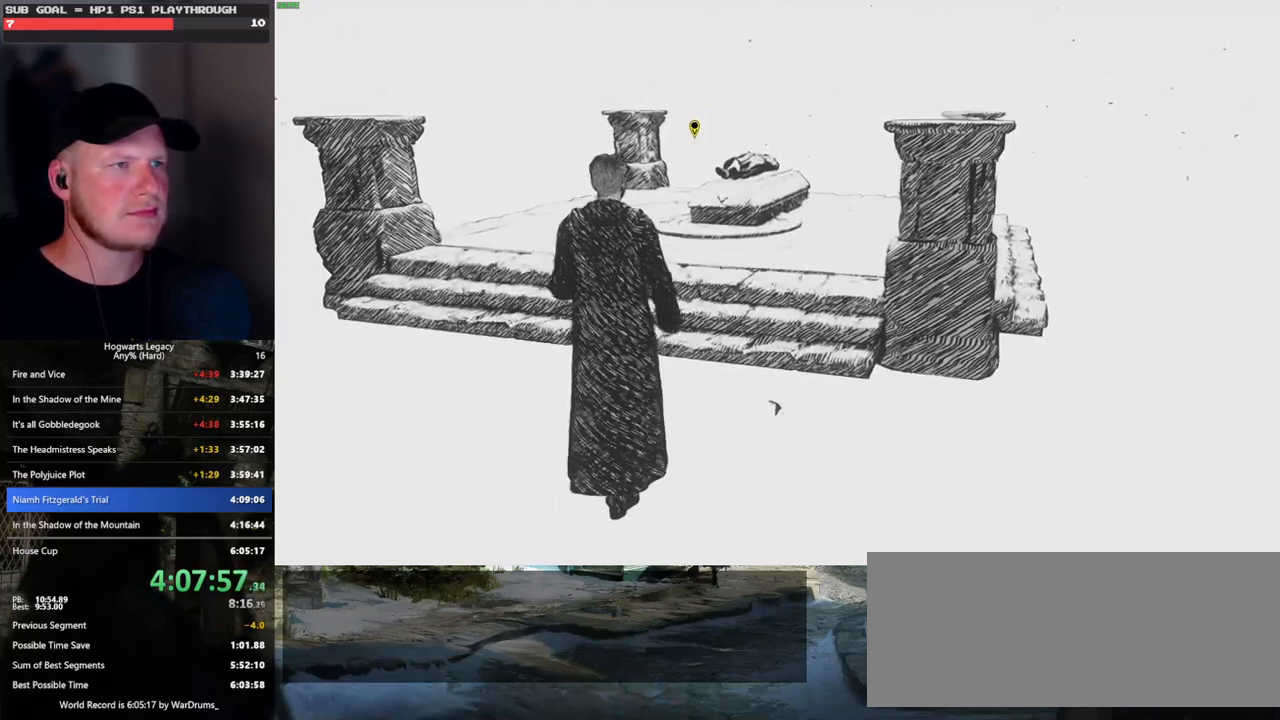
Gameplay with keyboard and mouse; each line is a JSON object with the keys and mouse buttons held at the frame after it. "events" lists presses ("down") and releases ("up") of ".", "/", "0", "1", "2", "3", "4", "5", "6", "7", "8", "9", "a", "alt_l", "alt_r", "b", "backslash", "backspace", "c", "caps_lock", "comma", "ctrl_l", "ctrl_r", "d", "e", "equals", "escape", "f", "f1", "f10", "f11", "f12", "f2", "f3", "f4", "f5", "f6", "f7", "f8", "f9", "g", "h", "i", "j", "k", "l", "lbracket", "m", "minus", "n", "o", "p", "q", "quote", "r", "rbracket", "return", "s", "semicolon", "shift_l", "shift_r", "space", "super", "t", "tab", "tilde", "u", "v", "w", "x", "y", "z", "mouse_left", "mouse_wheel", "mouse_right", "mouse_mb4" and "mouse_mb5" between this image and that frame as [ms after this image, input, new state], when the widget could be followed in between. "mouse_left", "mouse_wheel", "mouse_right", "mouse_mb4", "mouse_mb5" = the "left", "wheel", "right", "mb4", "mb5" buttons of the "mouse" list. No other keys are recorded. "wheel" means that the mouse wheel is clicked or scrolled. Mouse movement is not recorded.
{"keys": ["w"], "mouse": [], "events": []}
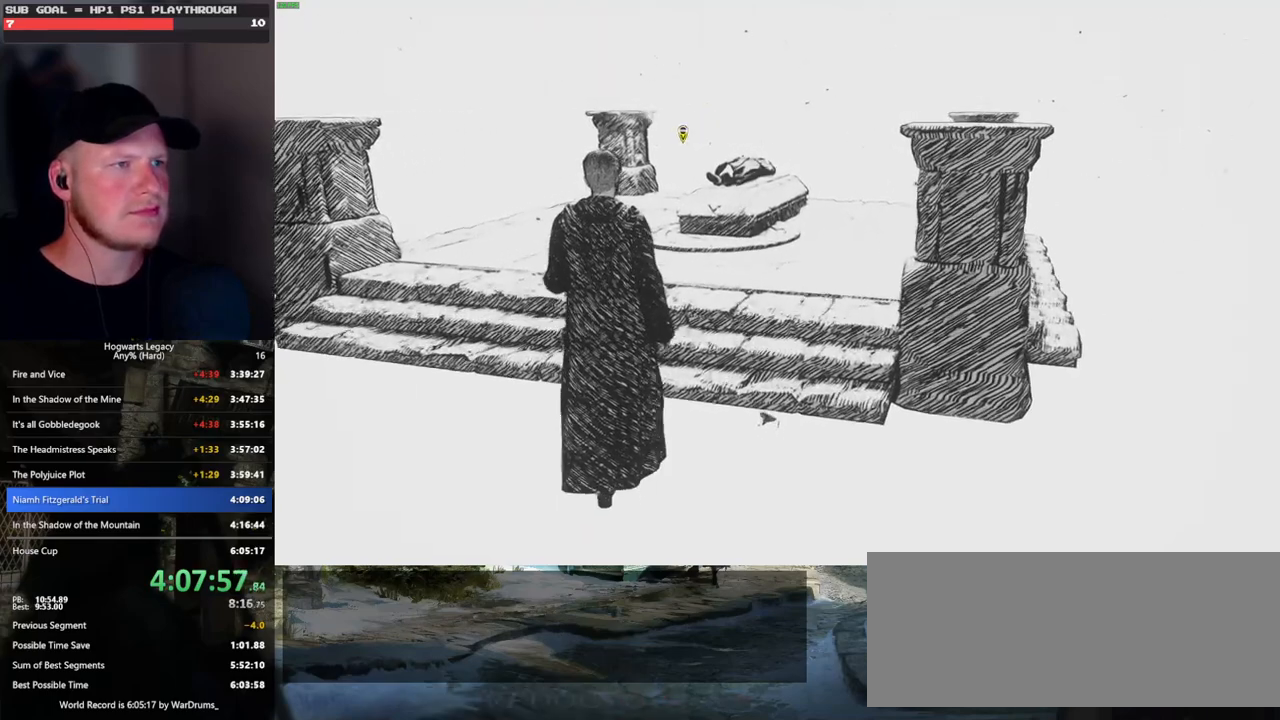
{"keys": ["w"], "mouse": [], "events": [[250, "f", "down"], [283, "f", "up"], [400, "f", "down"], [466, "f", "up"]]}
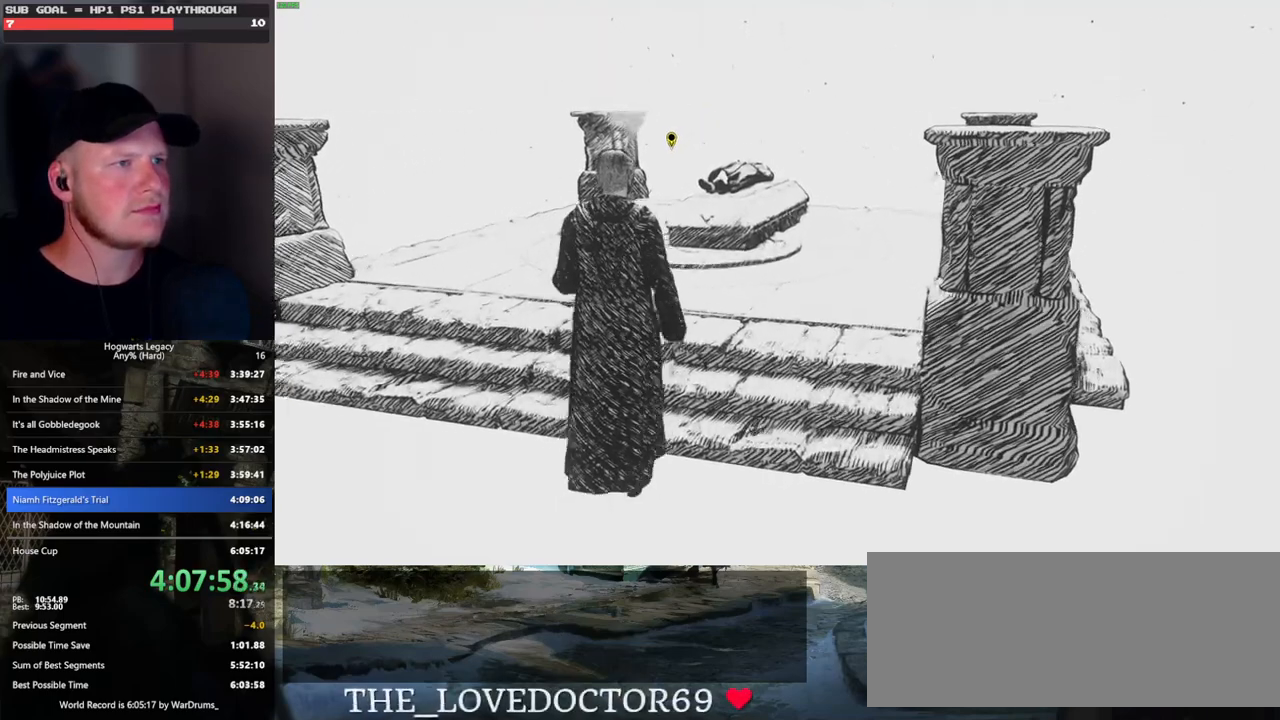
{"keys": ["w"], "mouse": [], "events": [[66, "f", "down"], [116, "f", "up"], [233, "f", "down"], [283, "f", "up"], [366, "f", "down"], [450, "f", "up"]]}
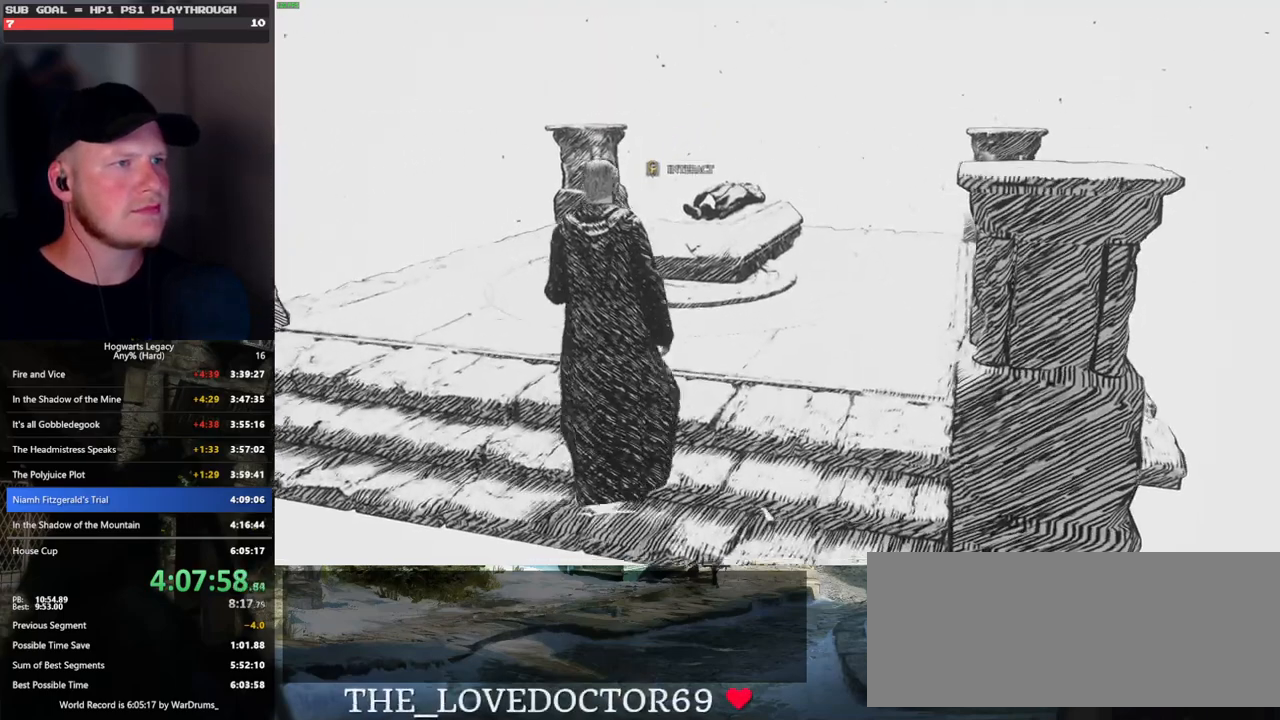
{"keys": ["w"], "mouse": [], "events": [[16, "f", "down"], [100, "f", "up"], [166, "f", "down"], [250, "f", "up"]]}
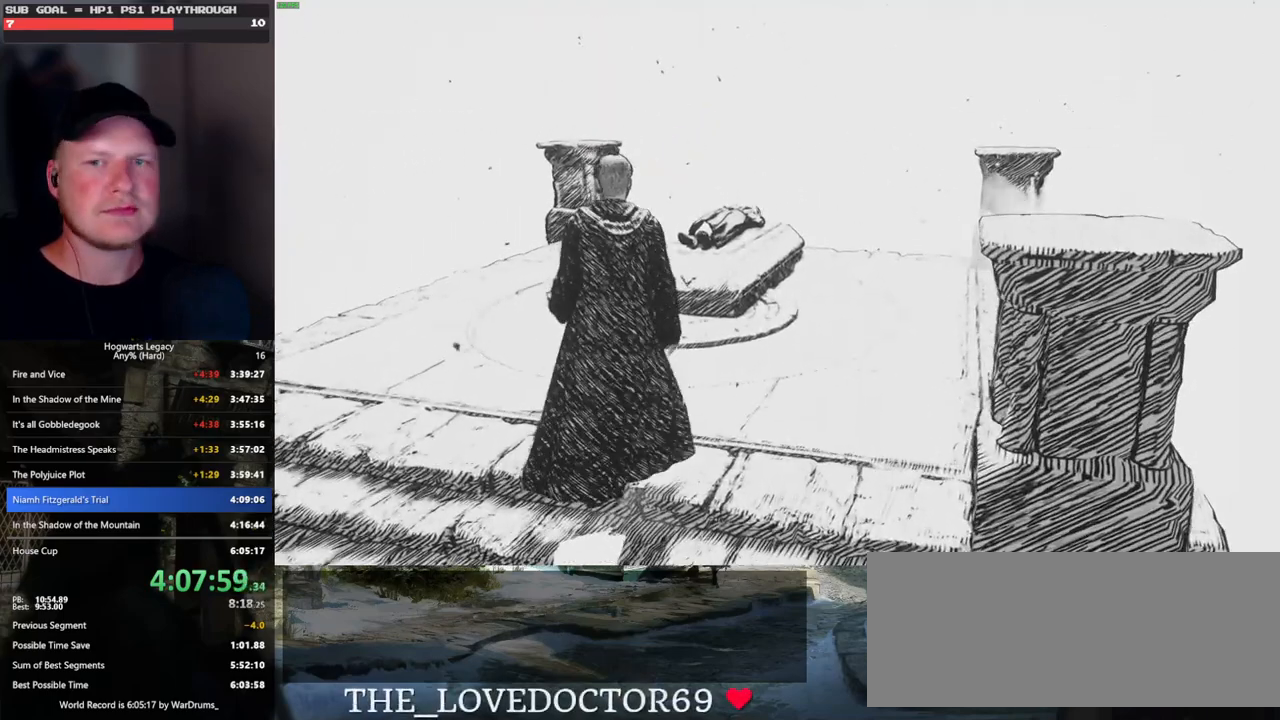
{"keys": ["w"], "mouse": [], "events": []}
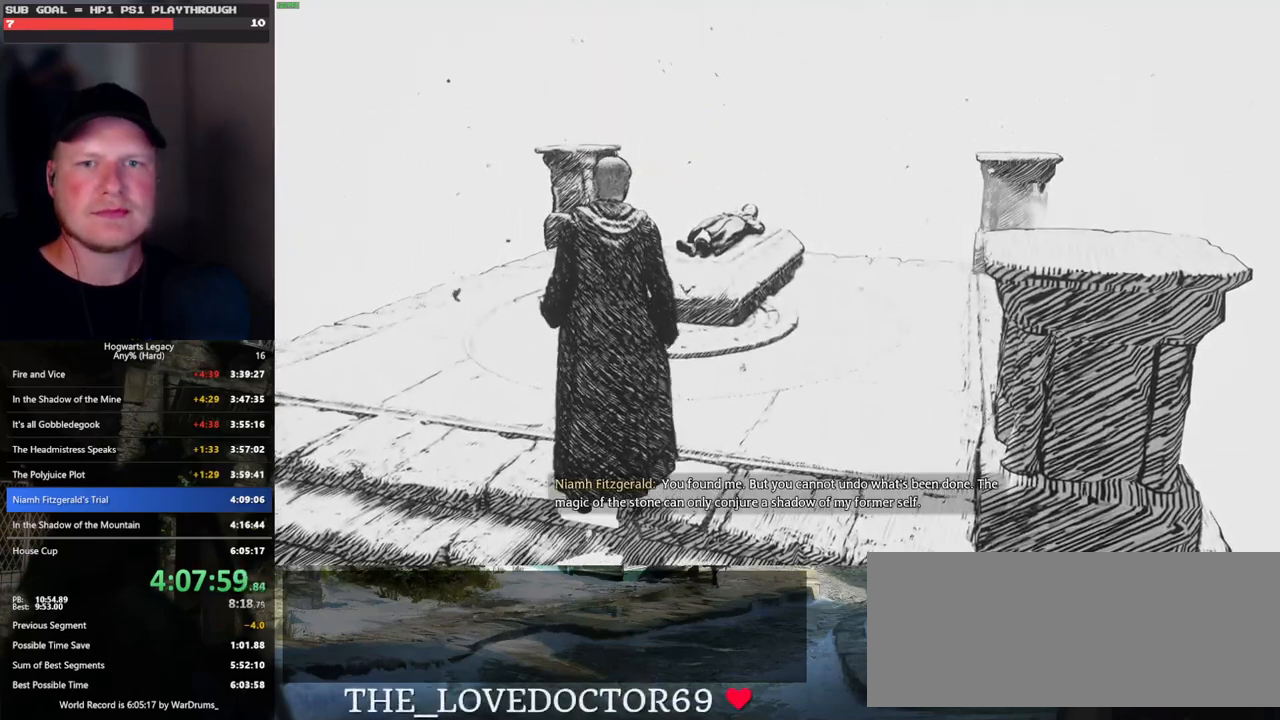
{"keys": ["w"], "mouse": [], "events": []}
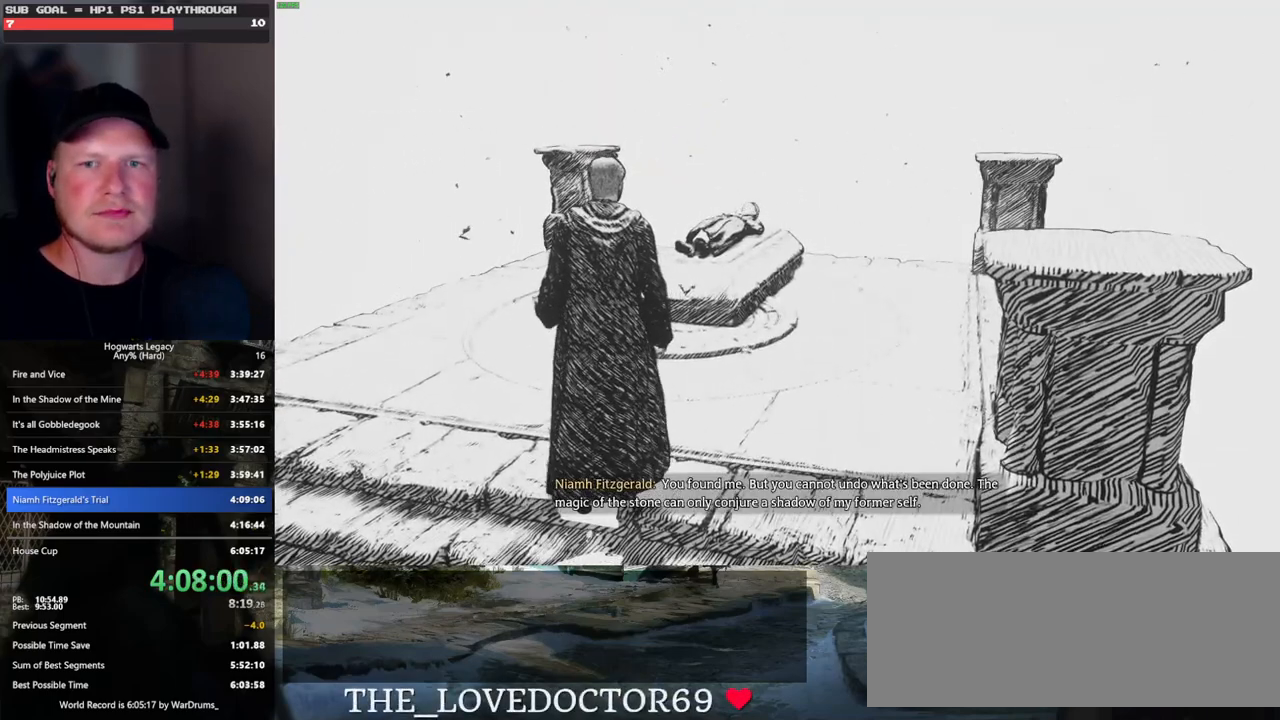
{"keys": ["w"], "mouse": [], "events": []}
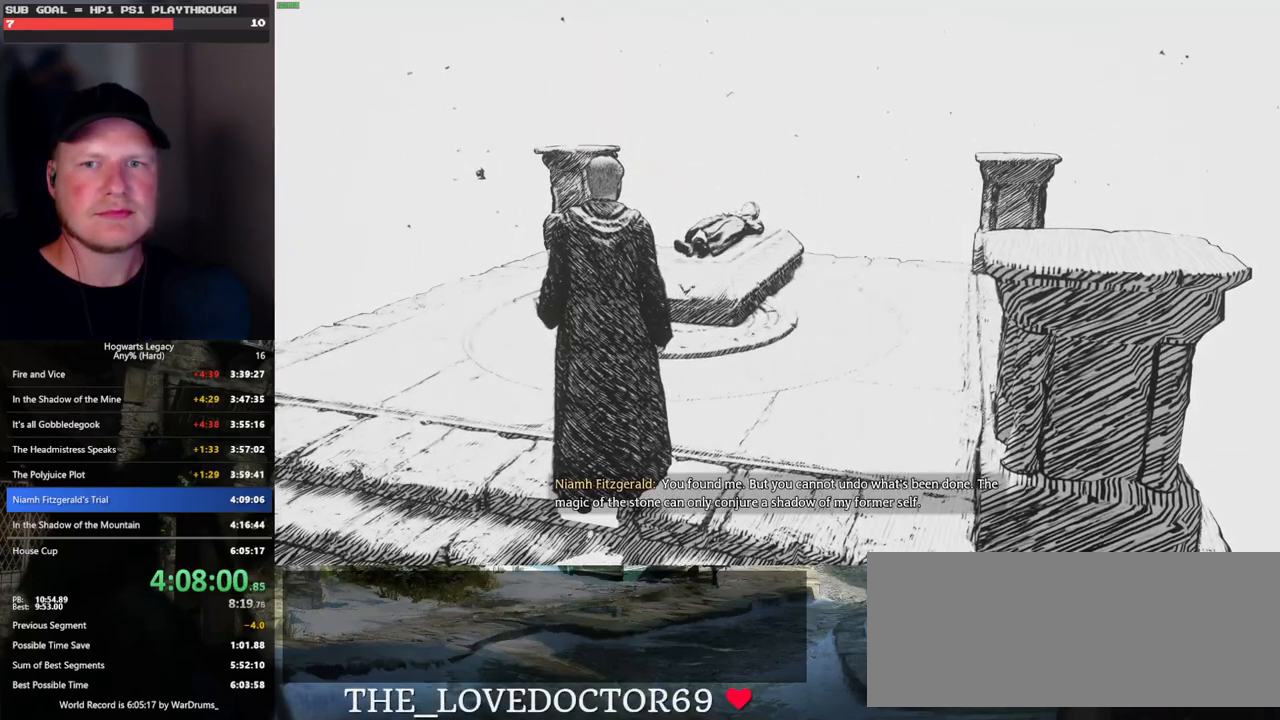
{"keys": ["w"], "mouse": [], "events": []}
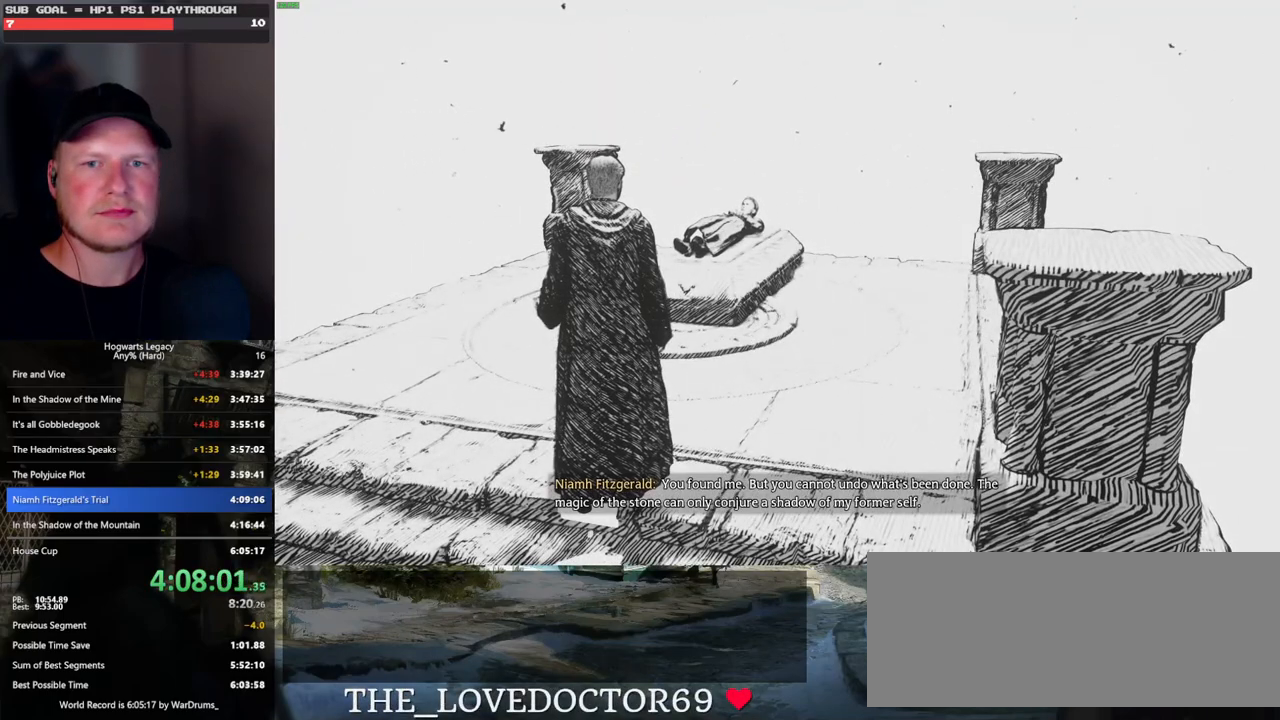
{"keys": ["w"], "mouse": [], "events": []}
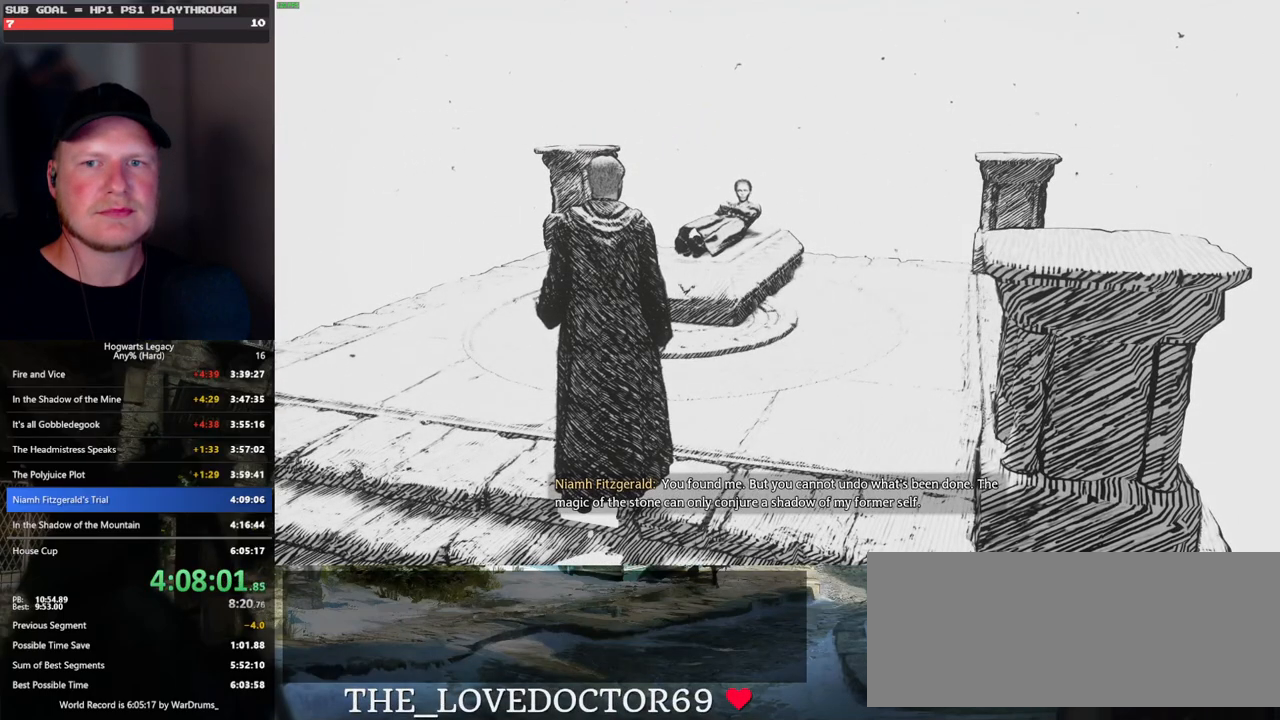
{"keys": ["w"], "mouse": [], "events": []}
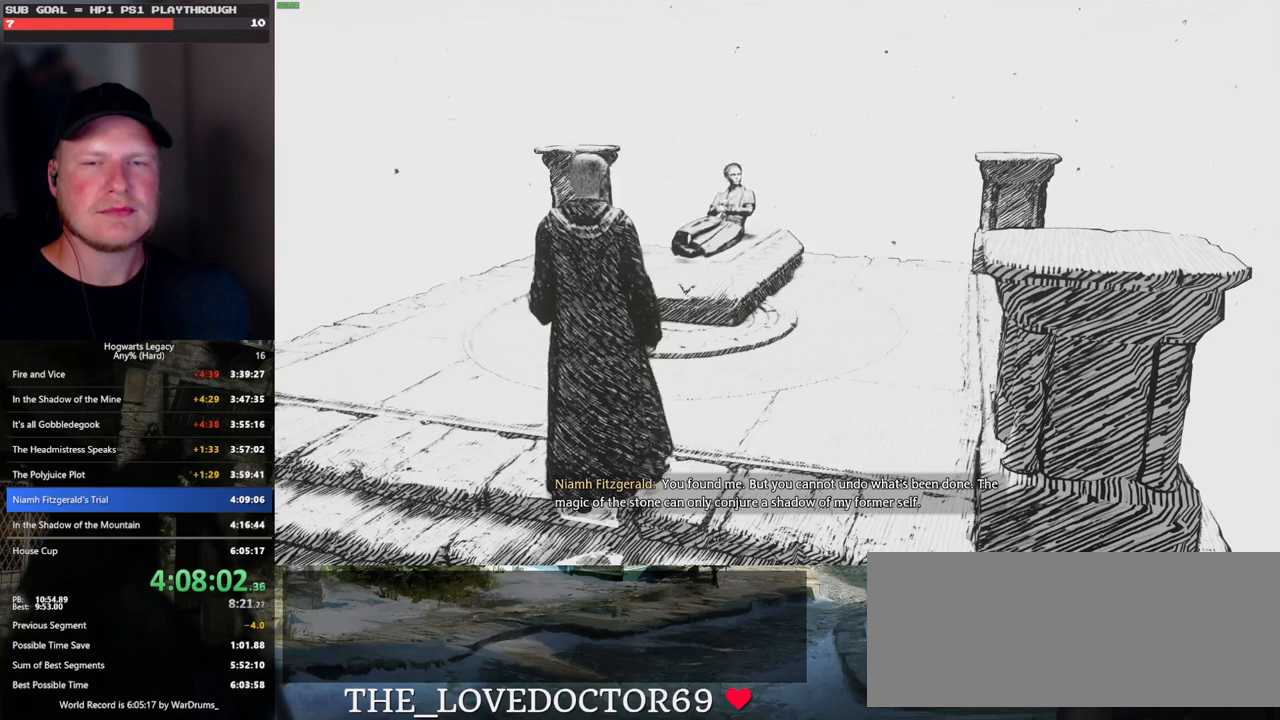
{"keys": [], "mouse": [], "events": [[383, "w", "up"]]}
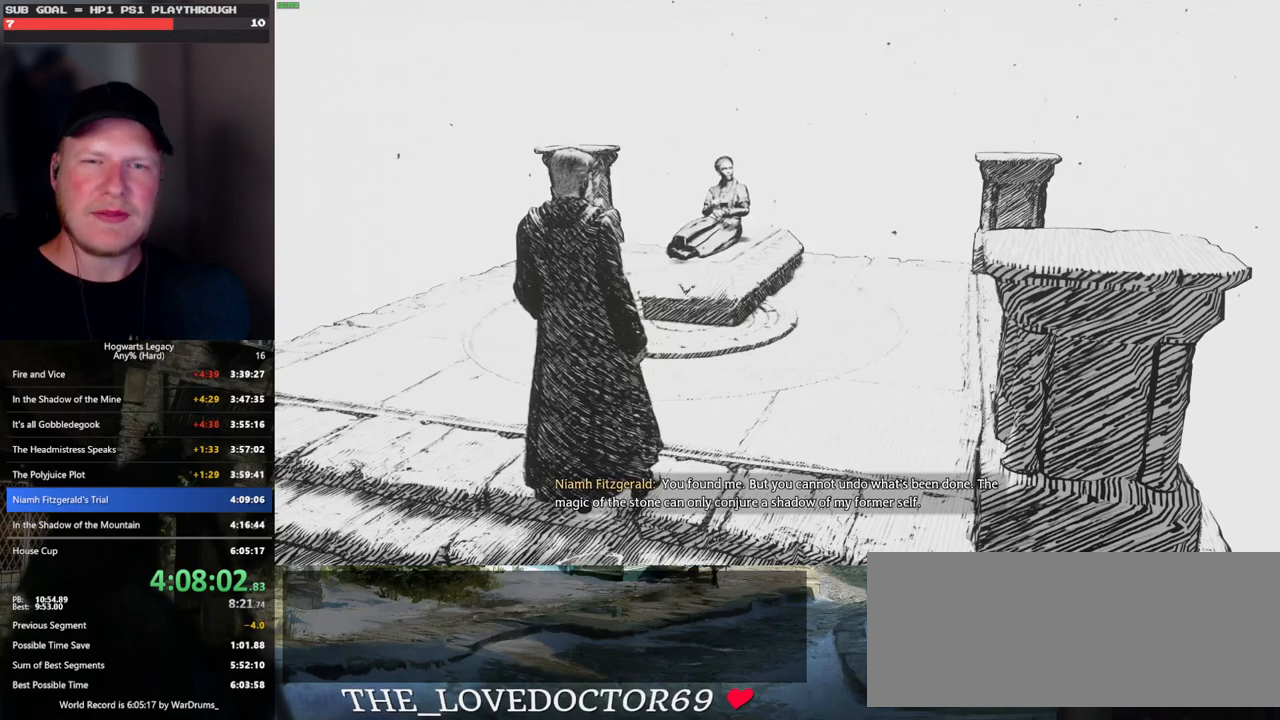
{"keys": [], "mouse": [], "events": []}
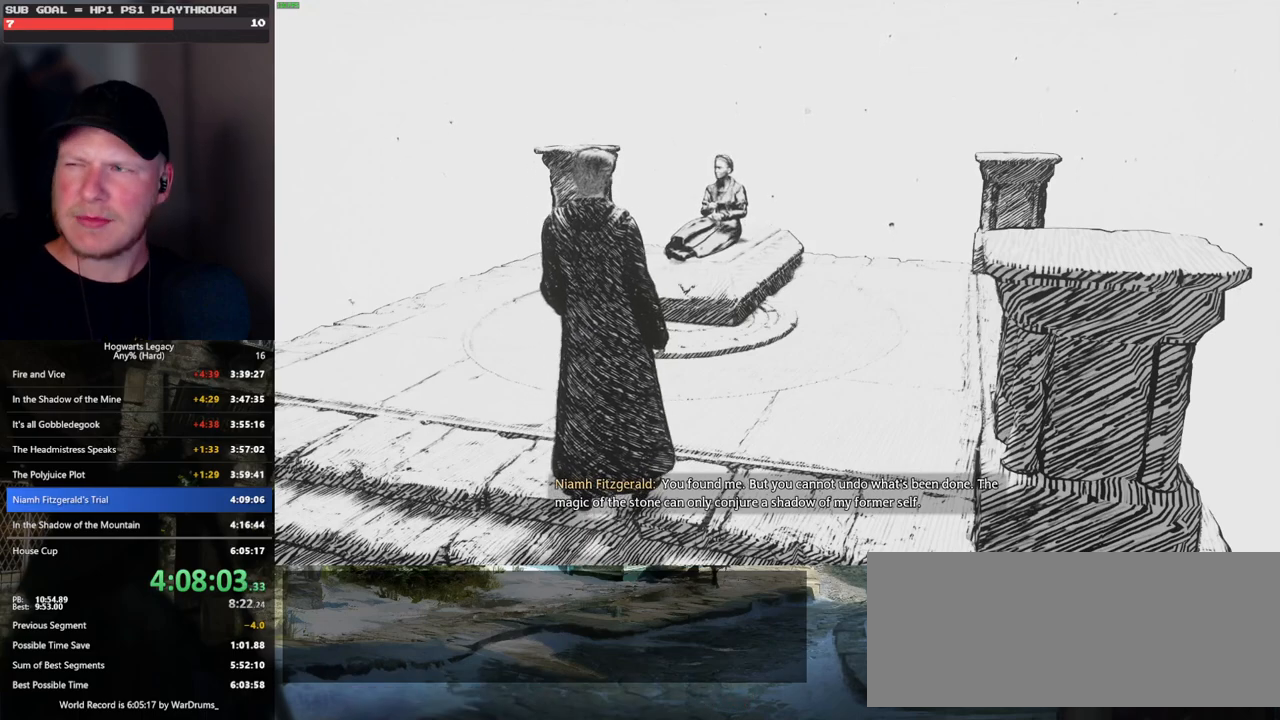
{"keys": [], "mouse": [], "events": []}
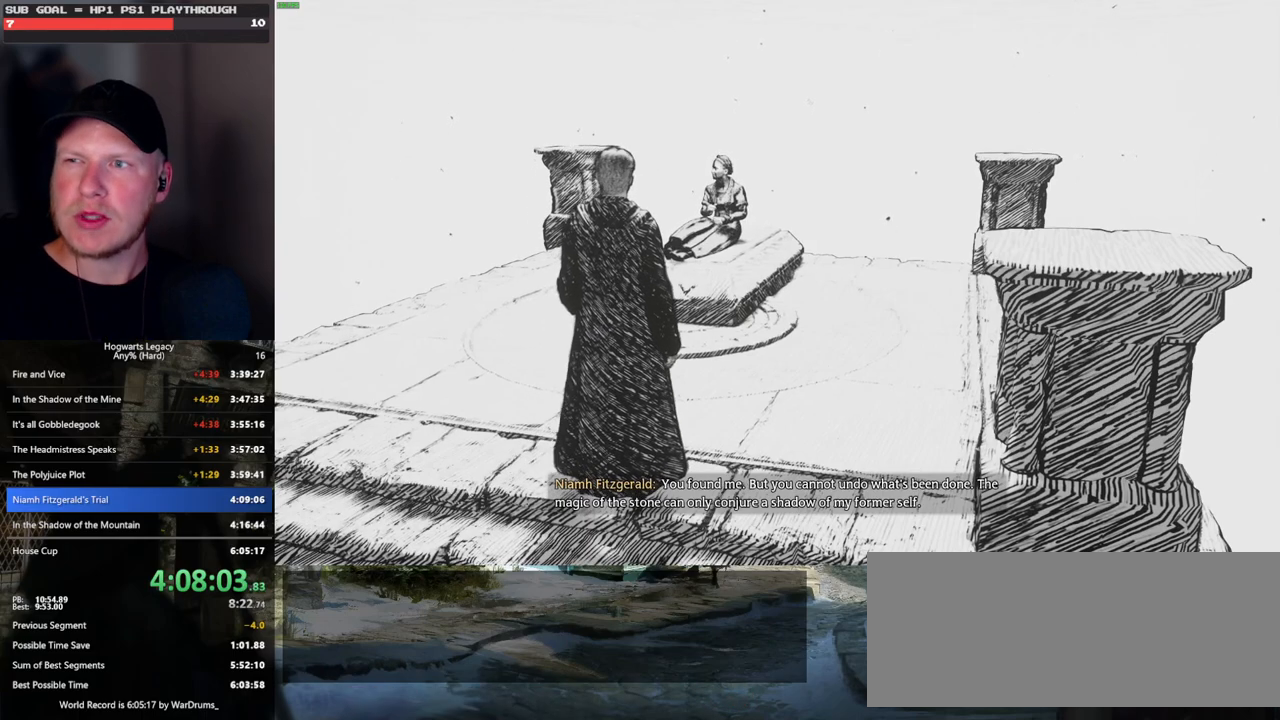
{"keys": ["w"], "mouse": [], "events": [[350, "w", "down"]]}
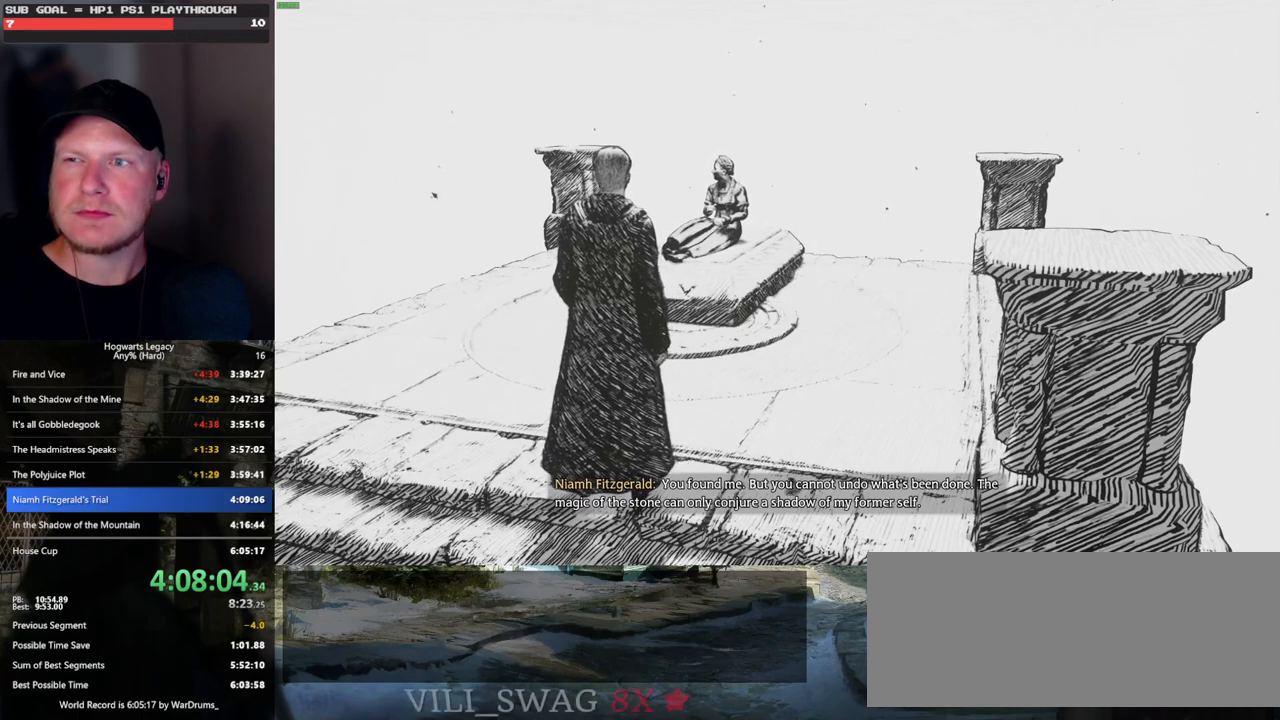
{"keys": ["w"], "mouse": [], "events": []}
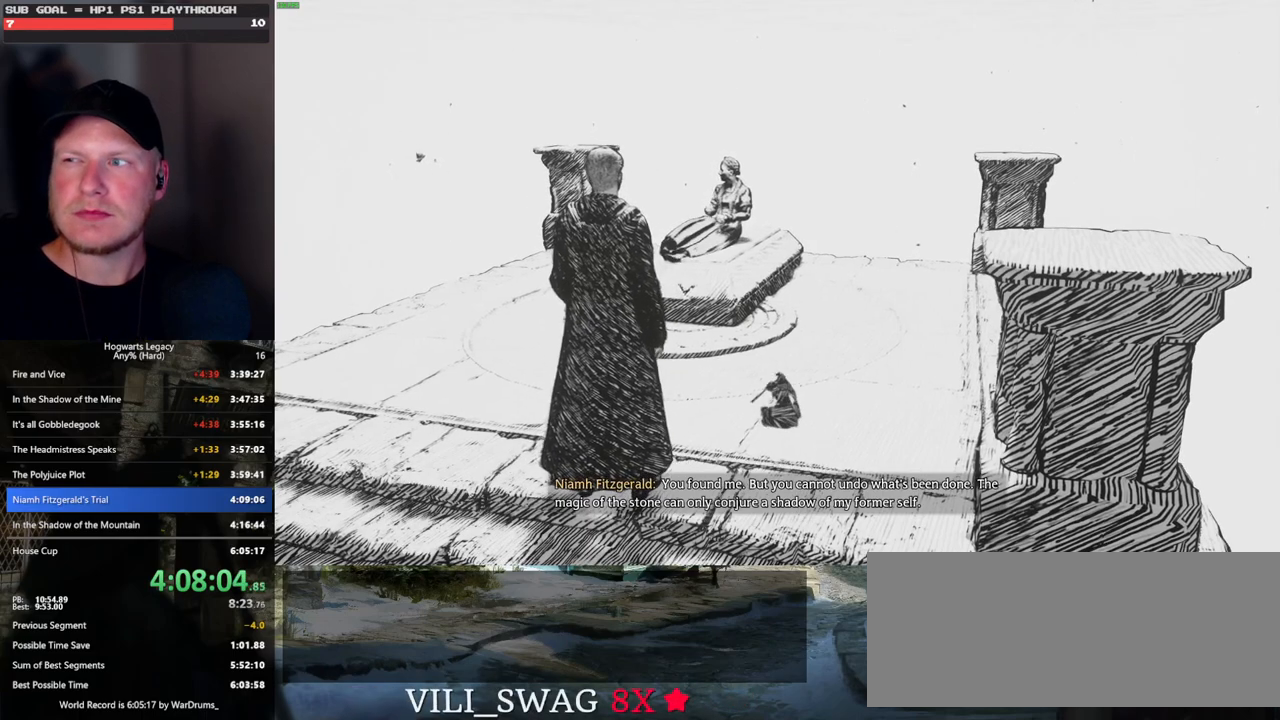
{"keys": ["w"], "mouse": [], "events": []}
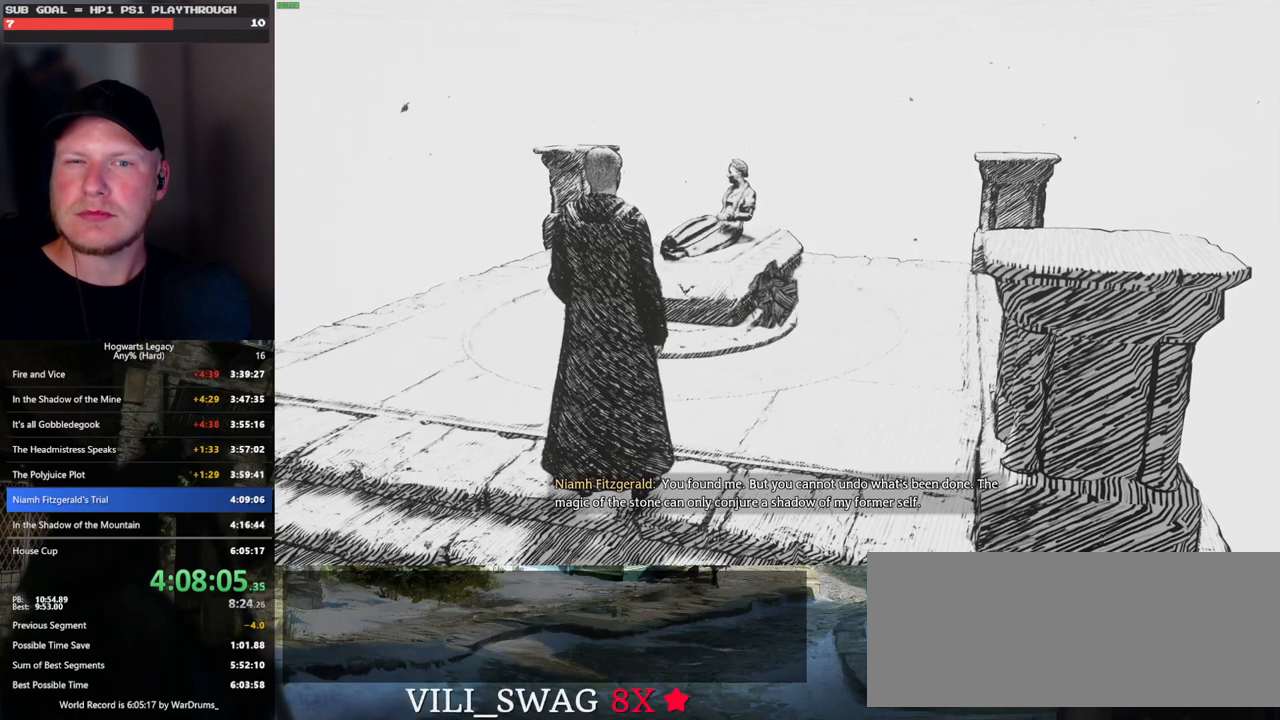
{"keys": ["w"], "mouse": [], "events": []}
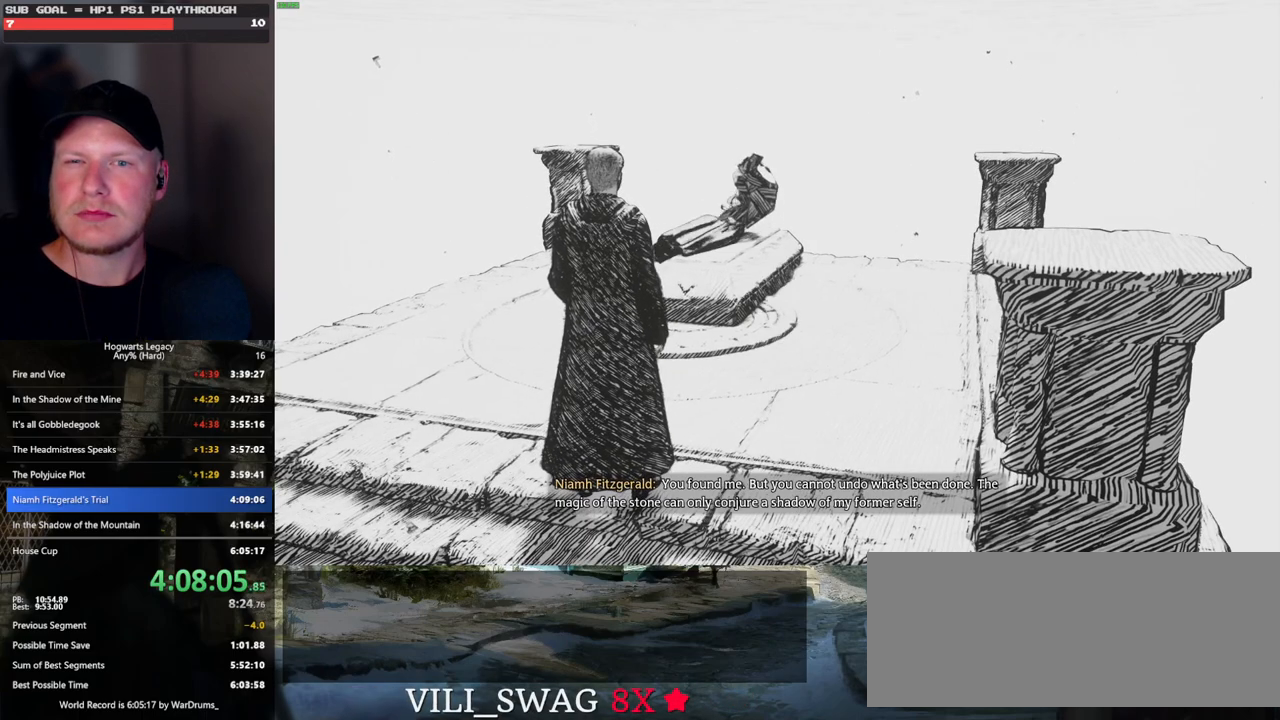
{"keys": ["w"], "mouse": [], "events": []}
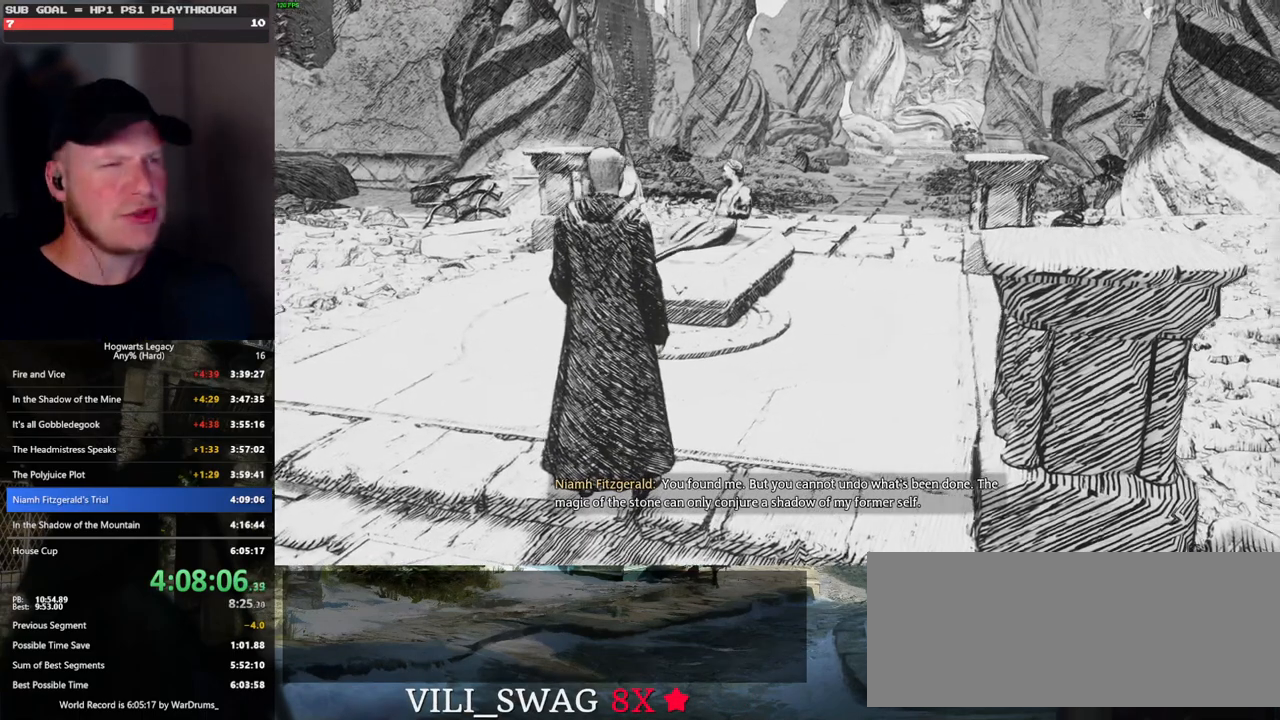
{"keys": ["w"], "mouse": [], "events": []}
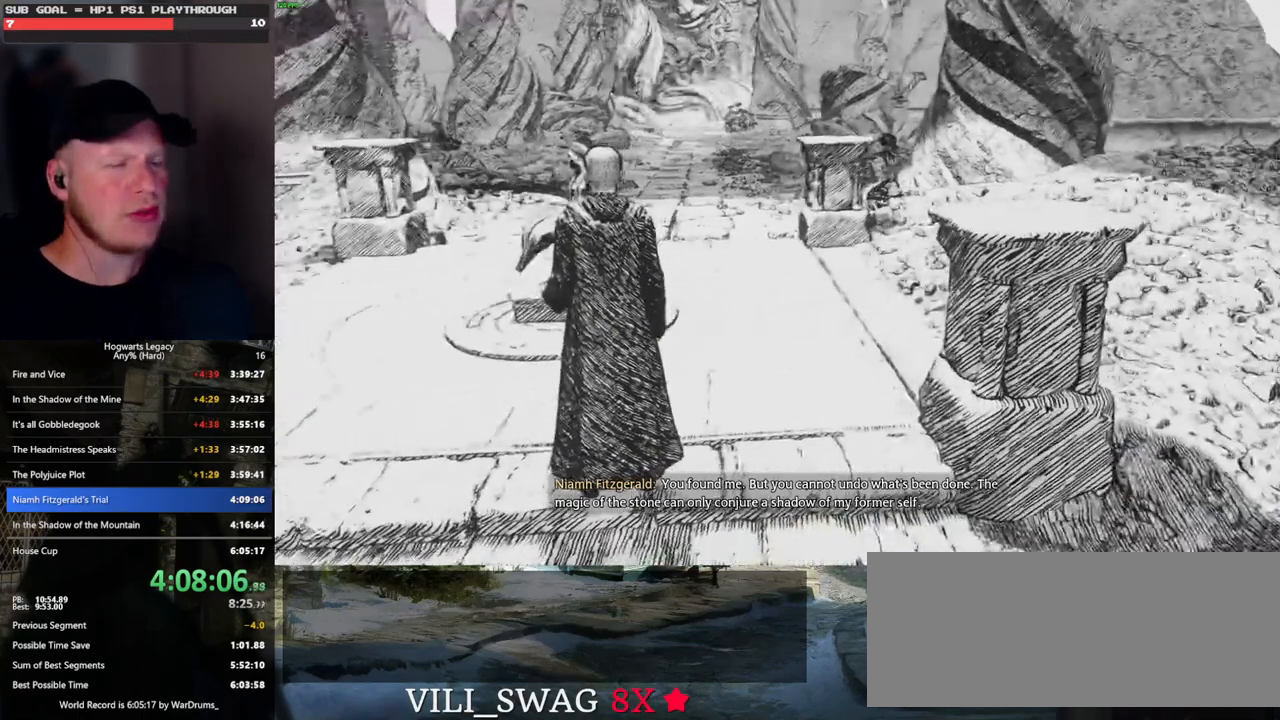
{"keys": ["w"], "mouse": [], "events": []}
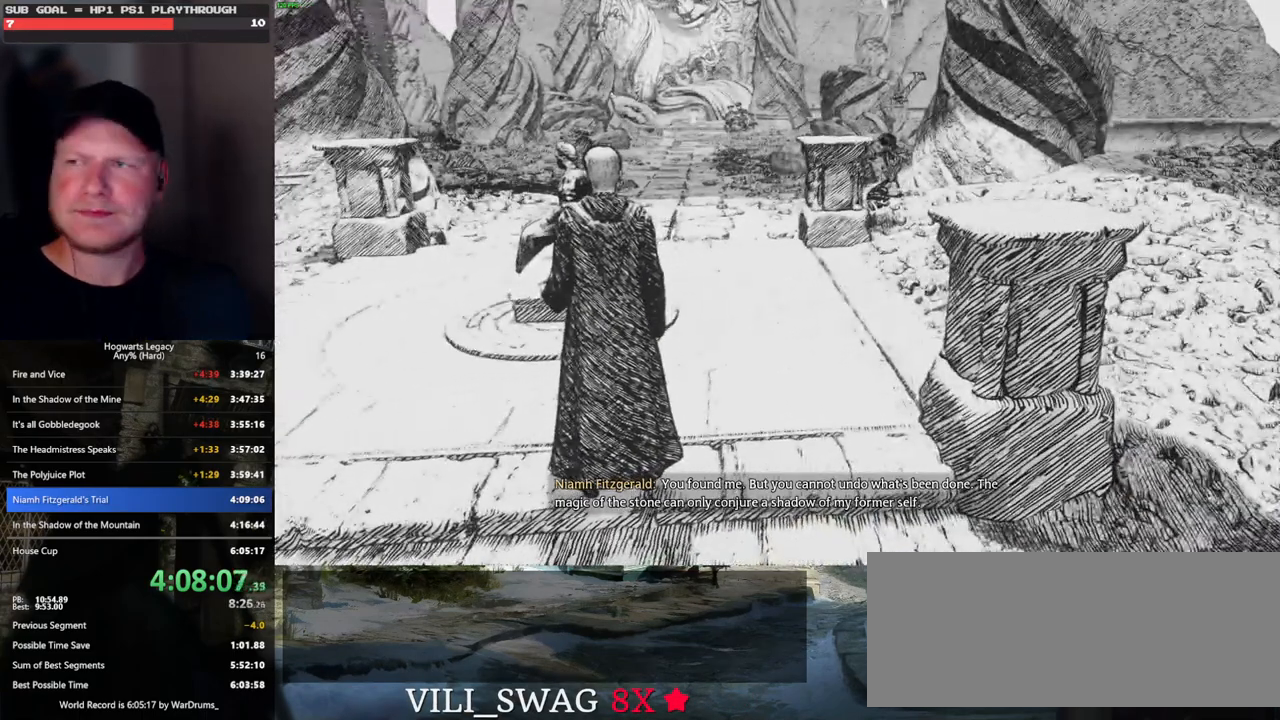
{"keys": ["w"], "mouse": [], "events": []}
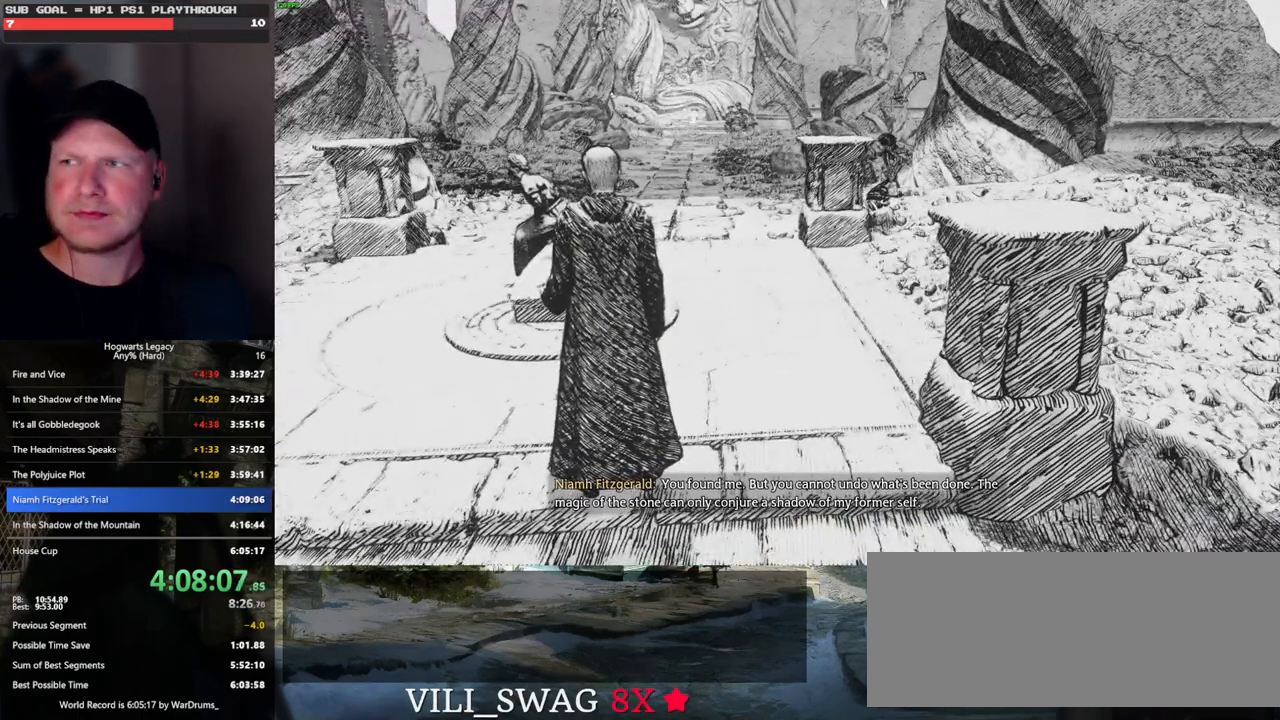
{"keys": ["w"], "mouse": [], "events": []}
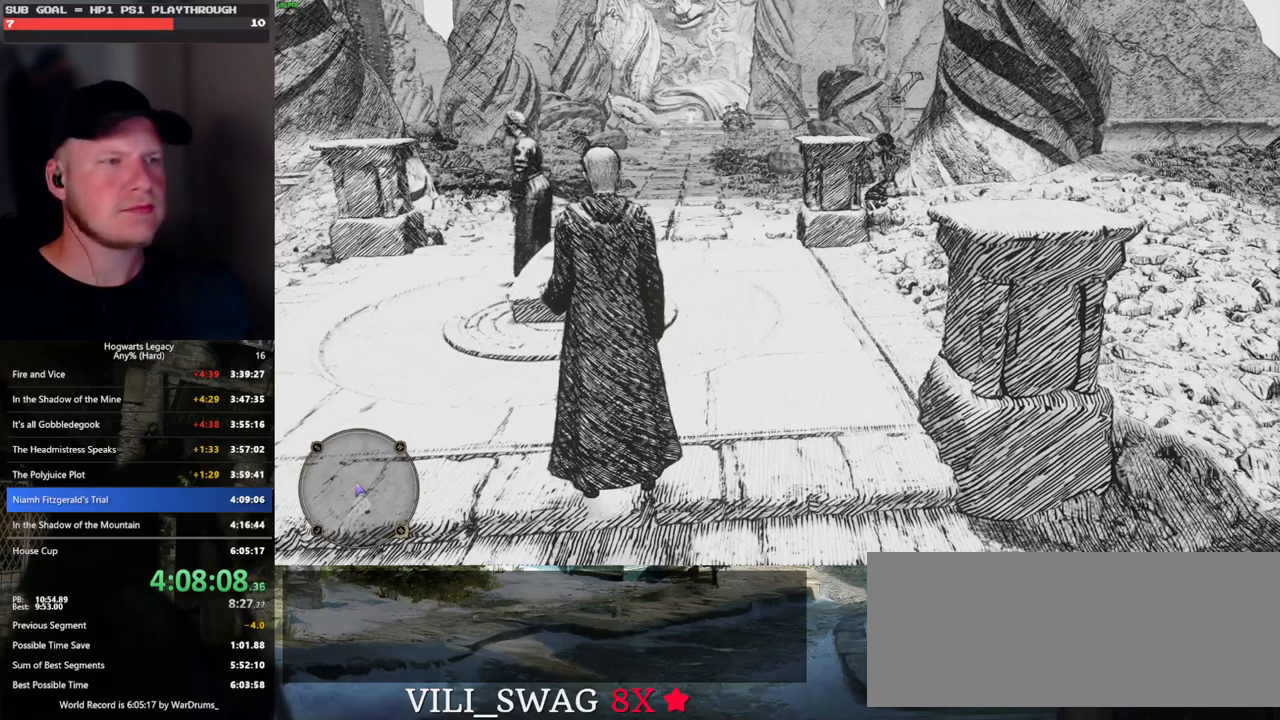
{"keys": ["w"], "mouse": [], "events": []}
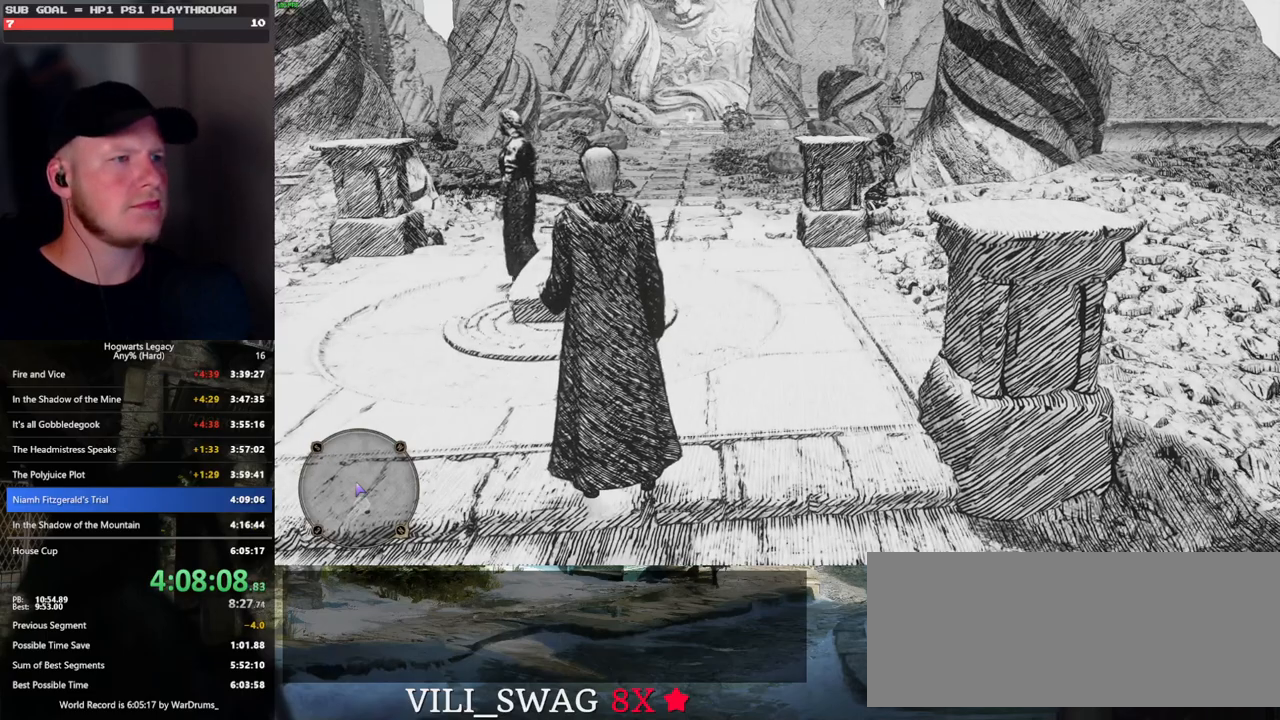
{"keys": ["w"], "mouse": [], "events": []}
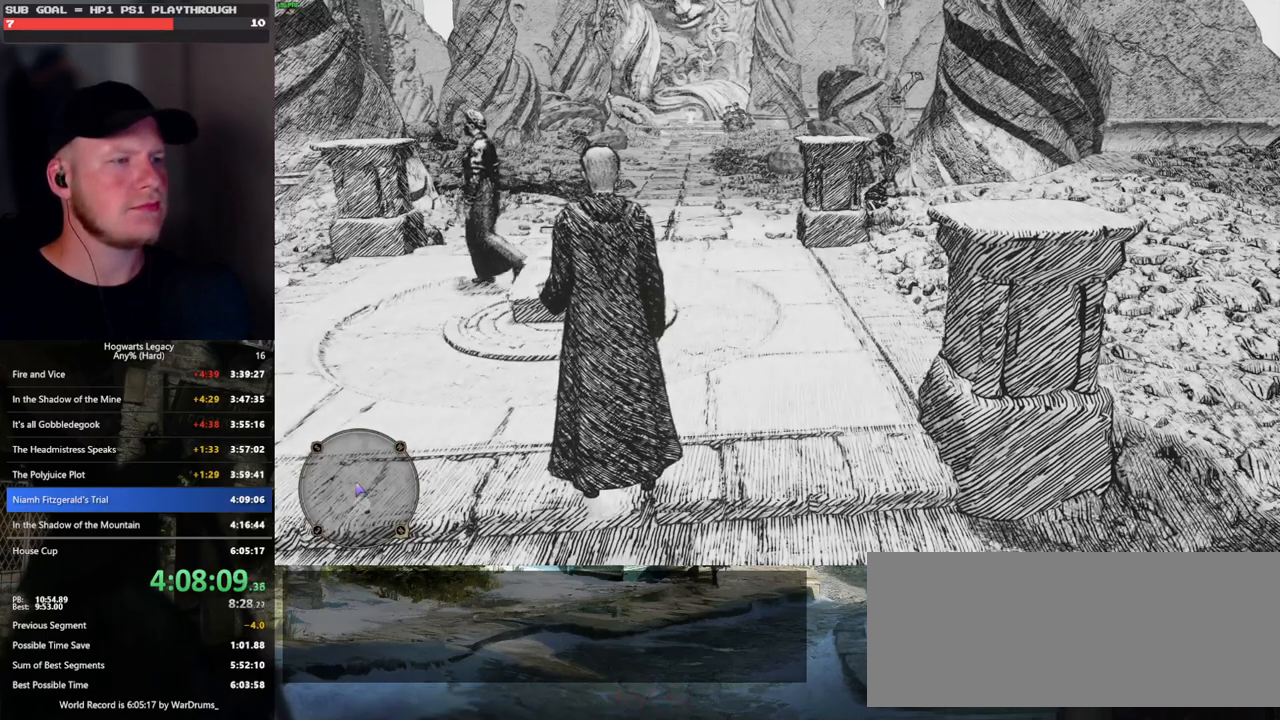
{"keys": ["w"], "mouse": [], "events": []}